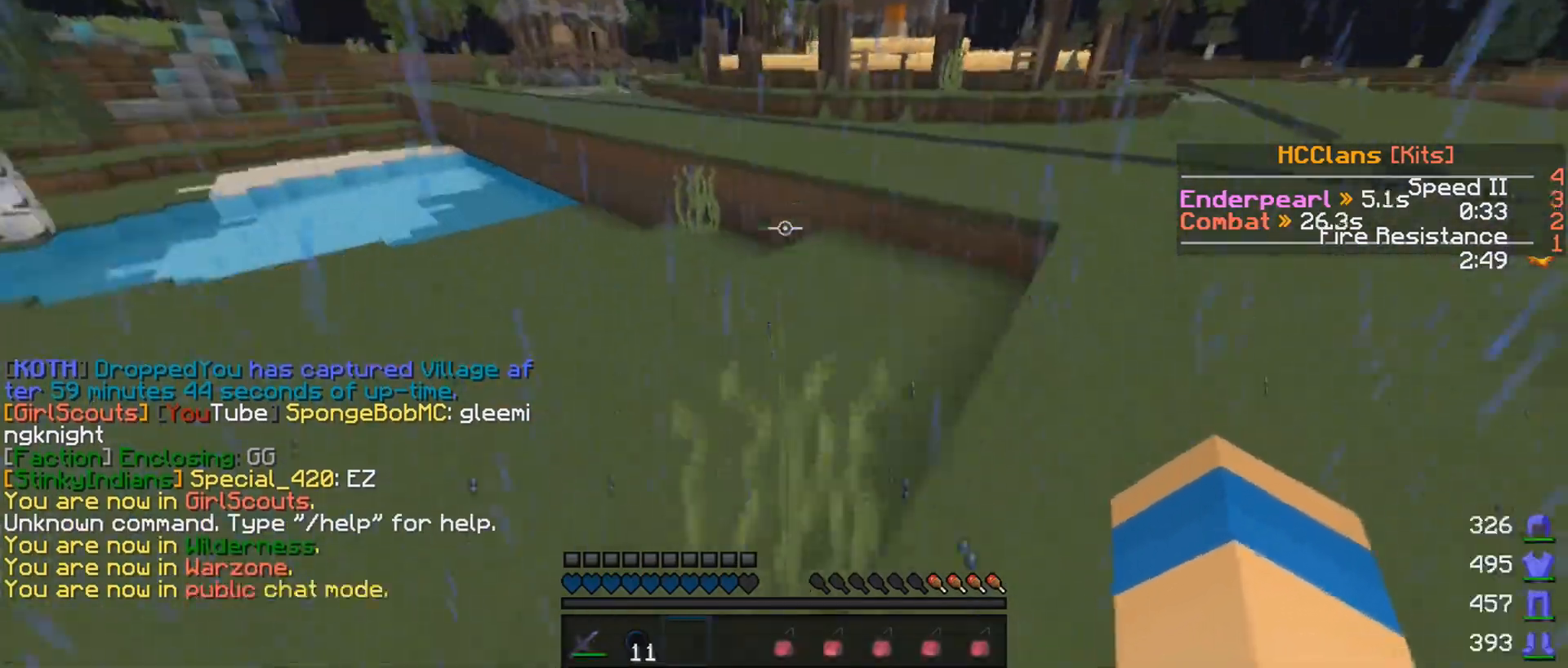
Gameplay with keyboard and mouse; each line is a JSON object with the keys and mouse buttons held at the frame after it. "events" lists presses ("down") and releases ("up") of "a", "d", "s", "w", "mouse_left" and "mouse_right" between this image and that frame as [ms after this image, input, new state], when the widget could be followed in between. "mouse_left", "mouse_right" = the "left", "right" buttons of the "mouse" list. No other keys are recorded. Fast repeated clicks can show as one long hold. Mouse movement is not recorded.
{"keys": [], "mouse": []}
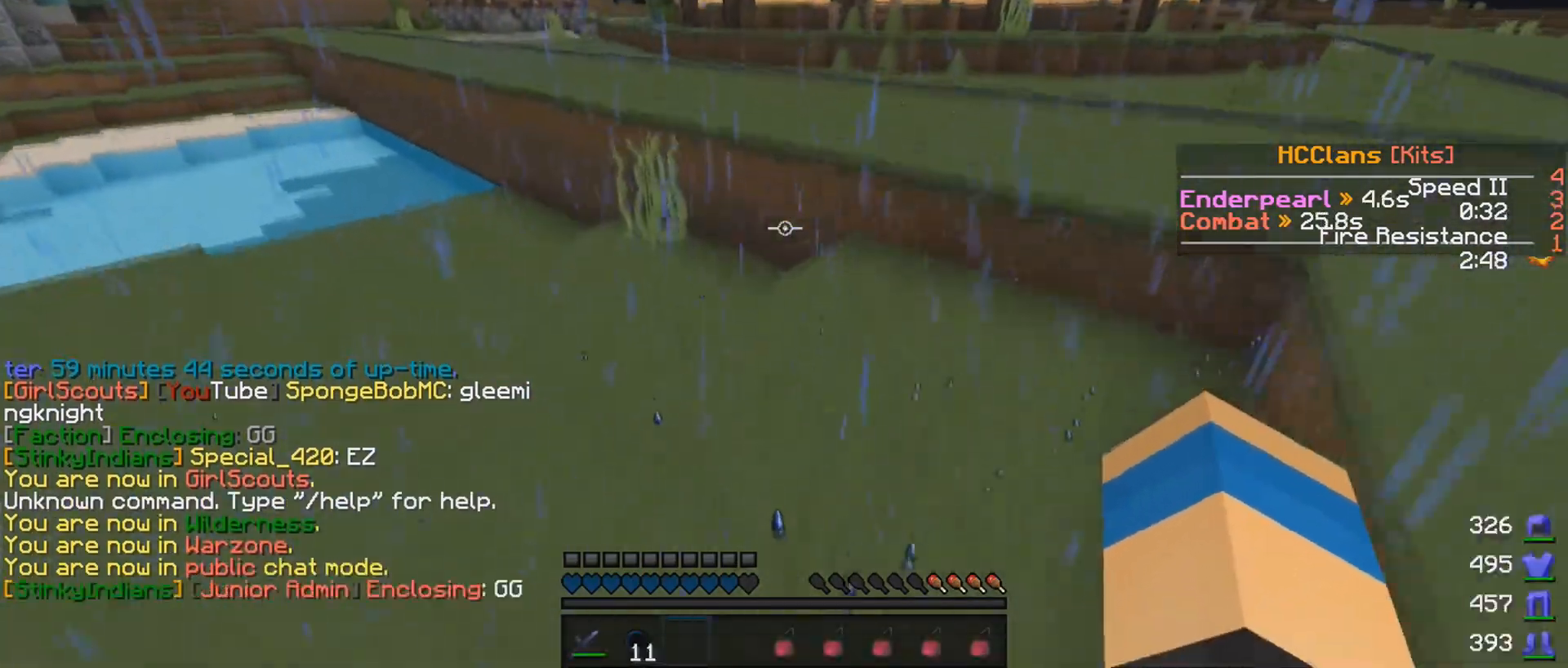
{"keys": ["w"], "mouse": [], "events": [[50, "w", "down"]]}
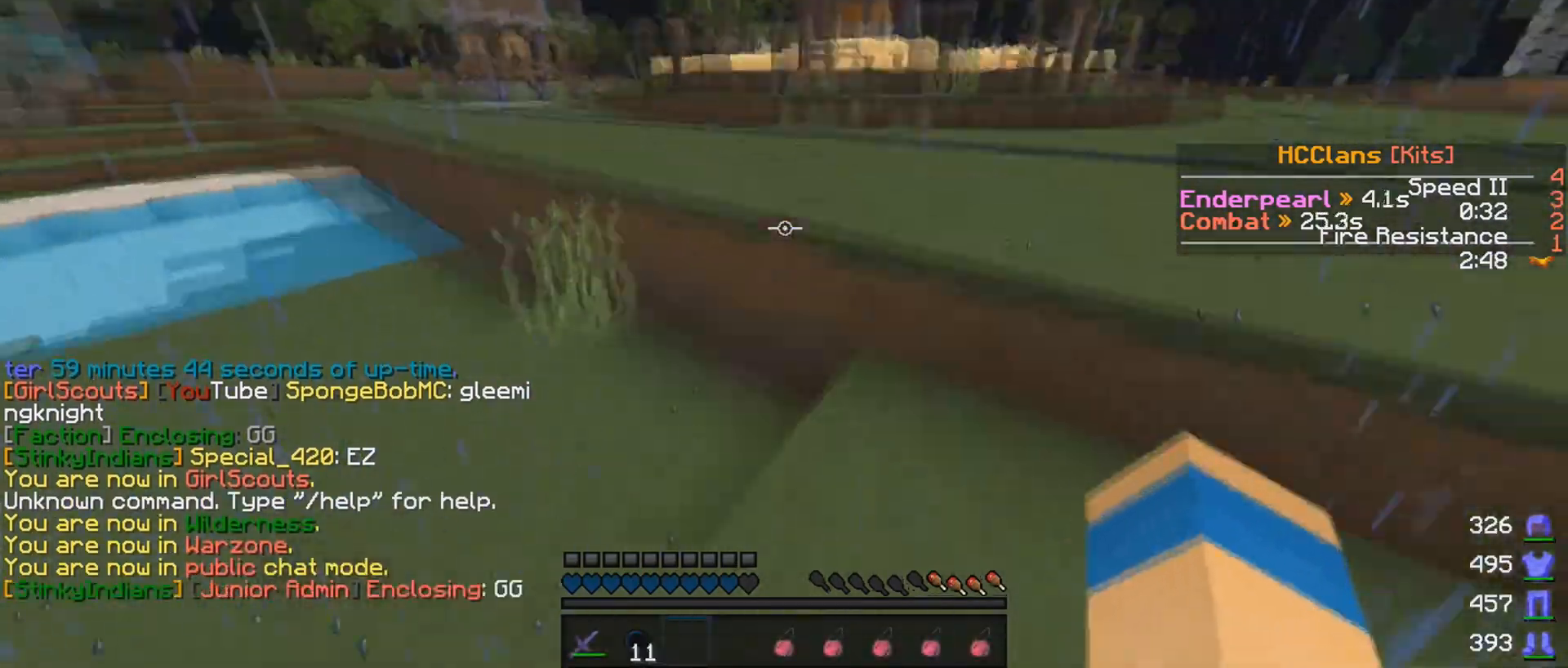
{"keys": ["a", "w"], "mouse": [], "events": [[200, "d", "down"], [200, "mouse_left", "down"], [300, "mouse_left", "up"], [350, "mouse_left", "down"], [400, "d", "up"], [450, "mouse_left", "up"], [500, "a", "down"]]}
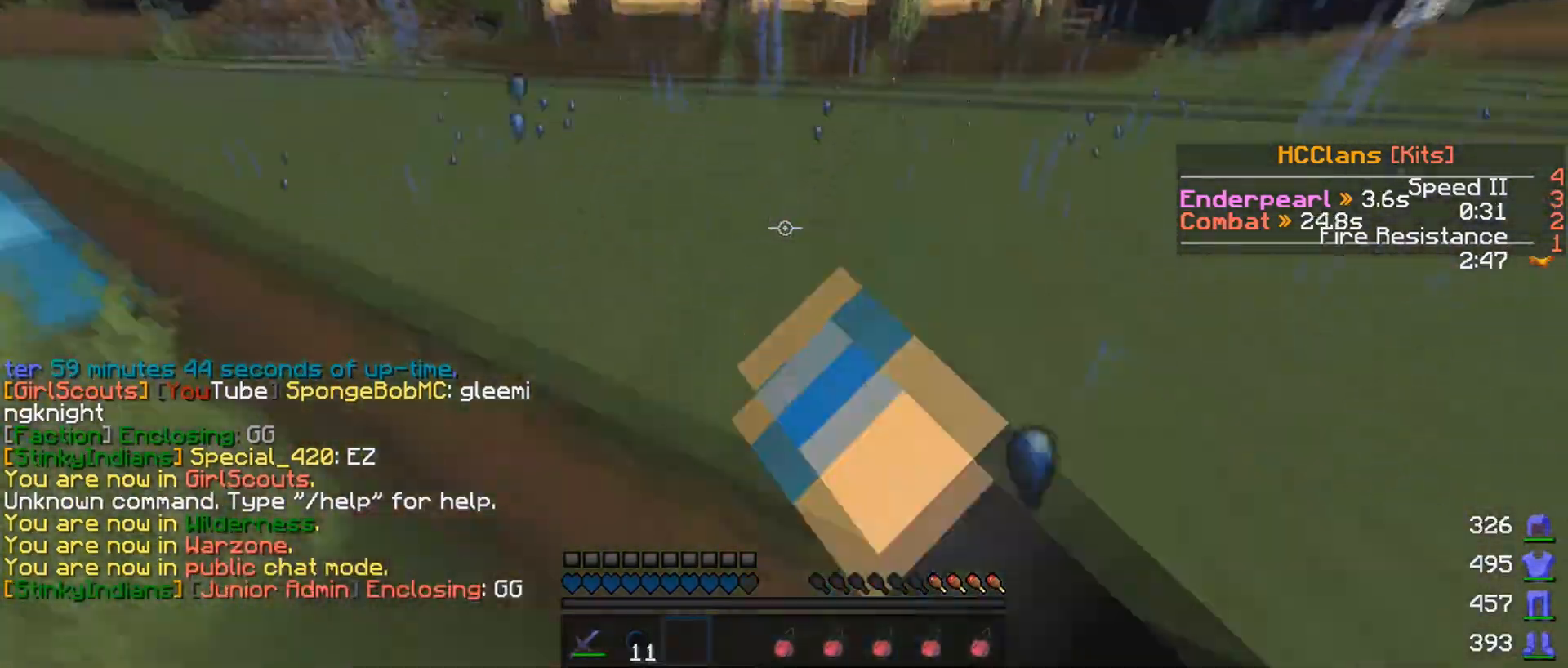
{"keys": ["a", "w"], "mouse": [], "events": [[100, "a", "up"], [100, "d", "down"], [350, "a", "down"], [350, "d", "up"]]}
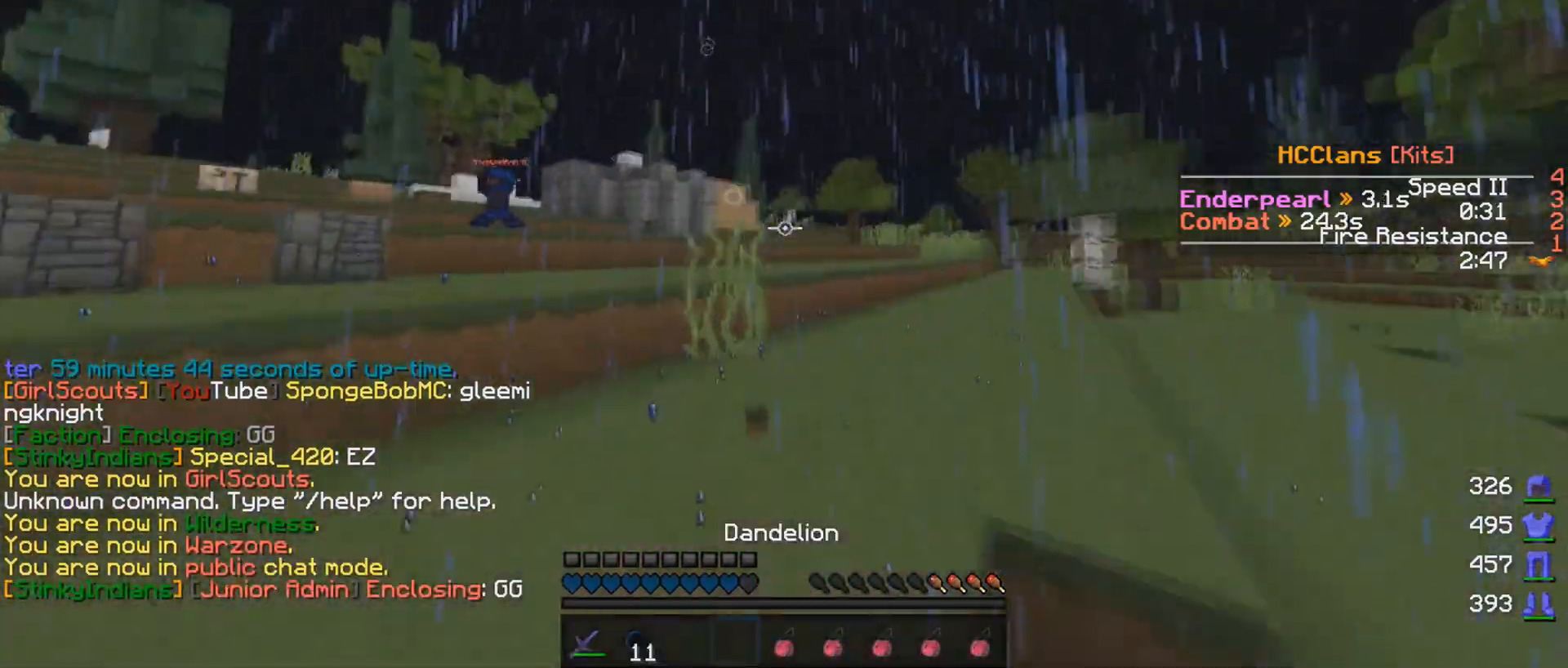
{"keys": ["w"], "mouse": [], "events": [[200, "a", "up"]]}
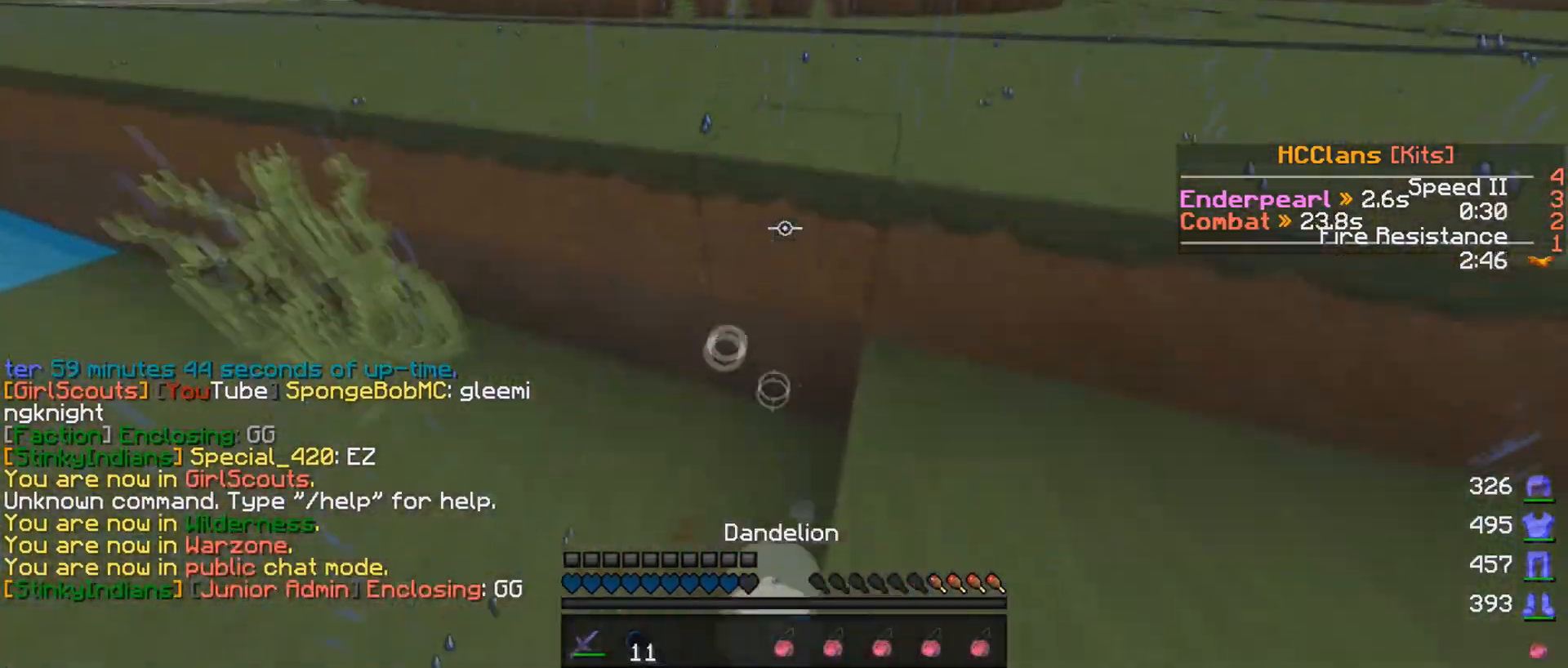
{"keys": ["a", "w"], "mouse": [], "events": [[350, "a", "down"]]}